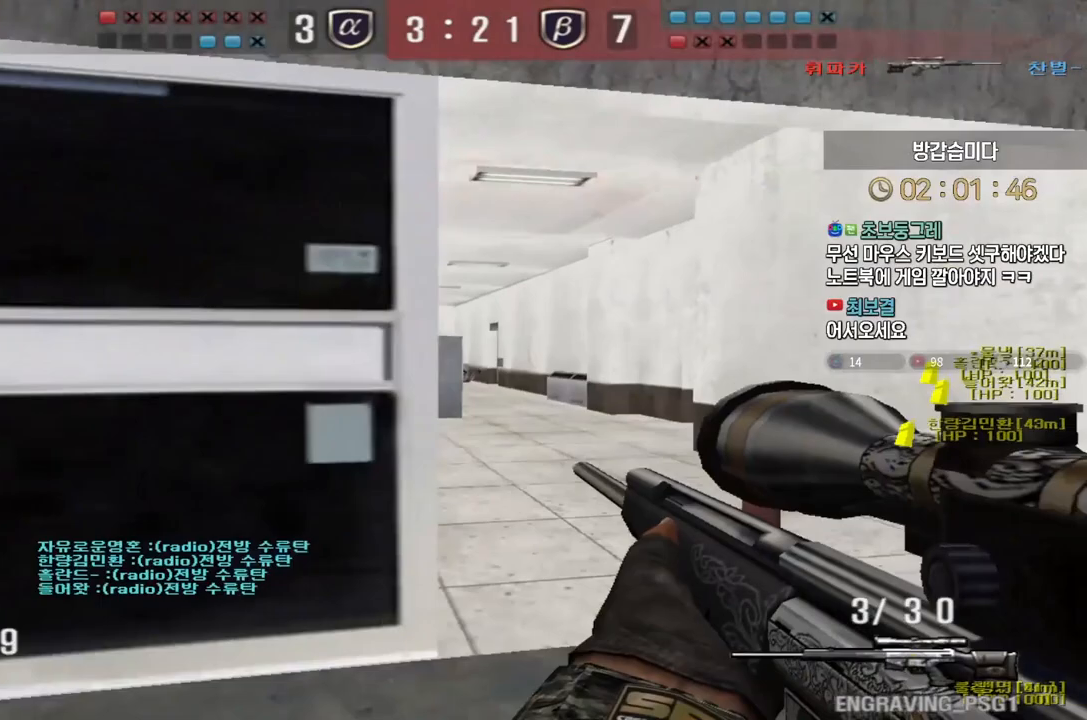
Gameplay with keyboard; each line is a JSON object with the keys held at the frame after it. "events" lists presses ("down") and releases ("up") of "a", "ctrl", "d", "e", "f", "q", "r", "s", "shift", "space", "tab" and "w" between this image and that frame as [ms after this image, input, new state], when the widget could be followed in between. No other keys are recorded. Mouse input is not recorded.
{"keys": ["shift"], "events": [[117, "a", "down"], [133, "d", "up"], [317, "shift", "down"], [350, "a", "up"], [350, "w", "up"]]}
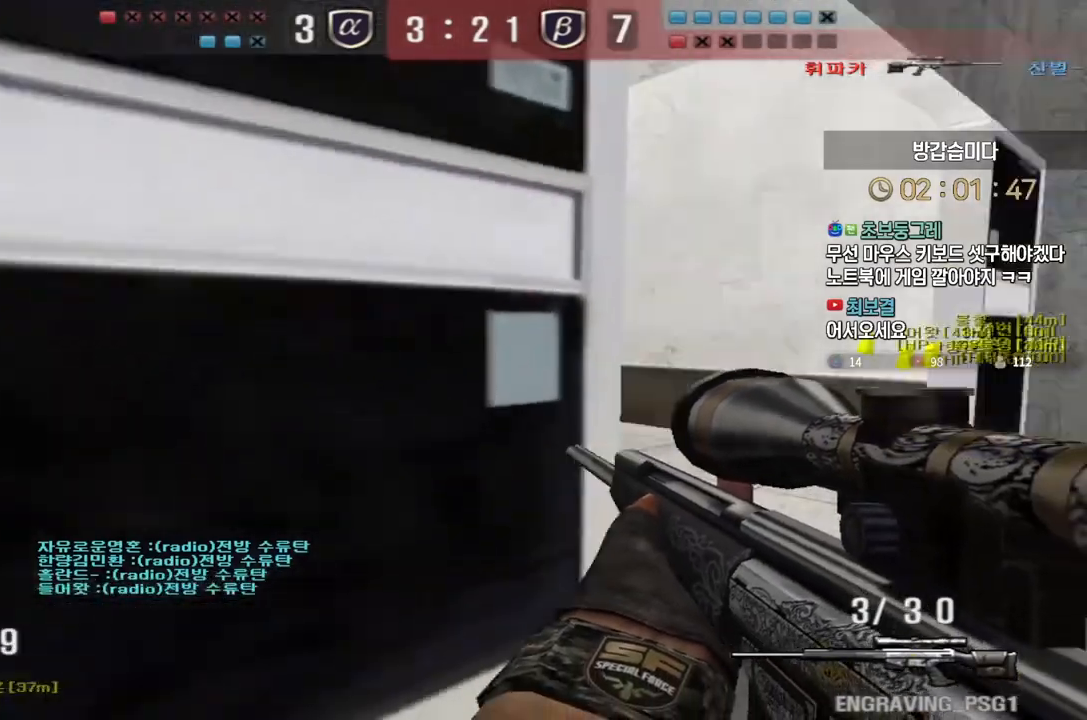
{"keys": ["shift"], "events": [[167, "a", "down"], [350, "a", "up"]]}
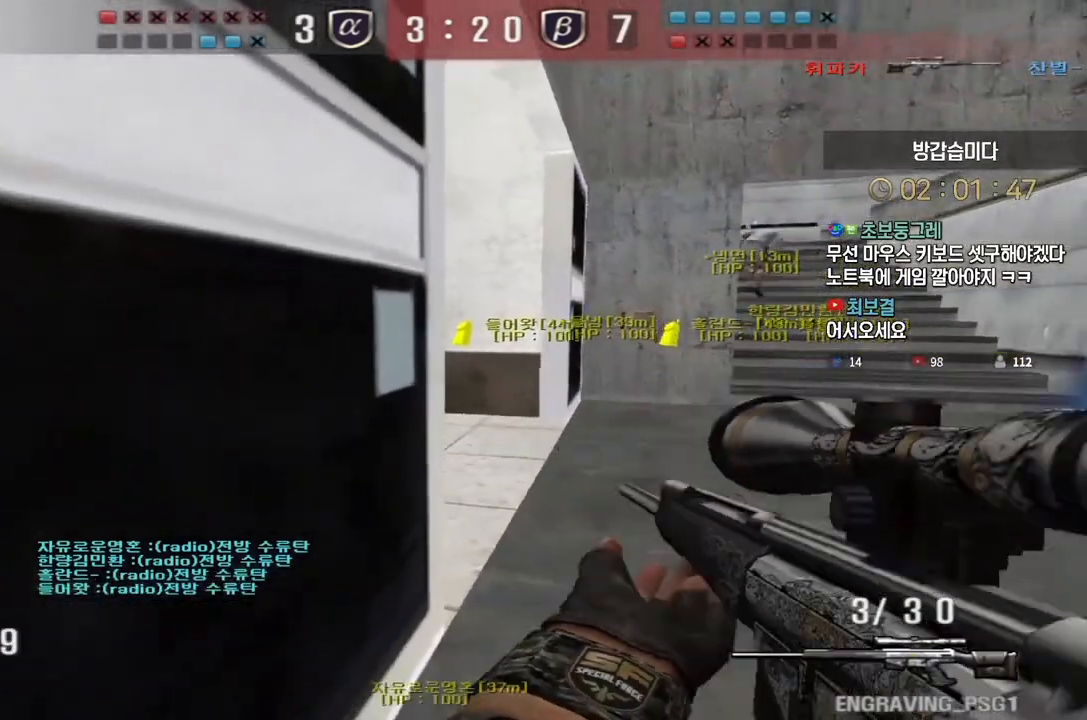
{"keys": ["shift"], "events": [[133, "d", "down"], [133, "s", "down"], [367, "d", "up"], [400, "s", "up"]]}
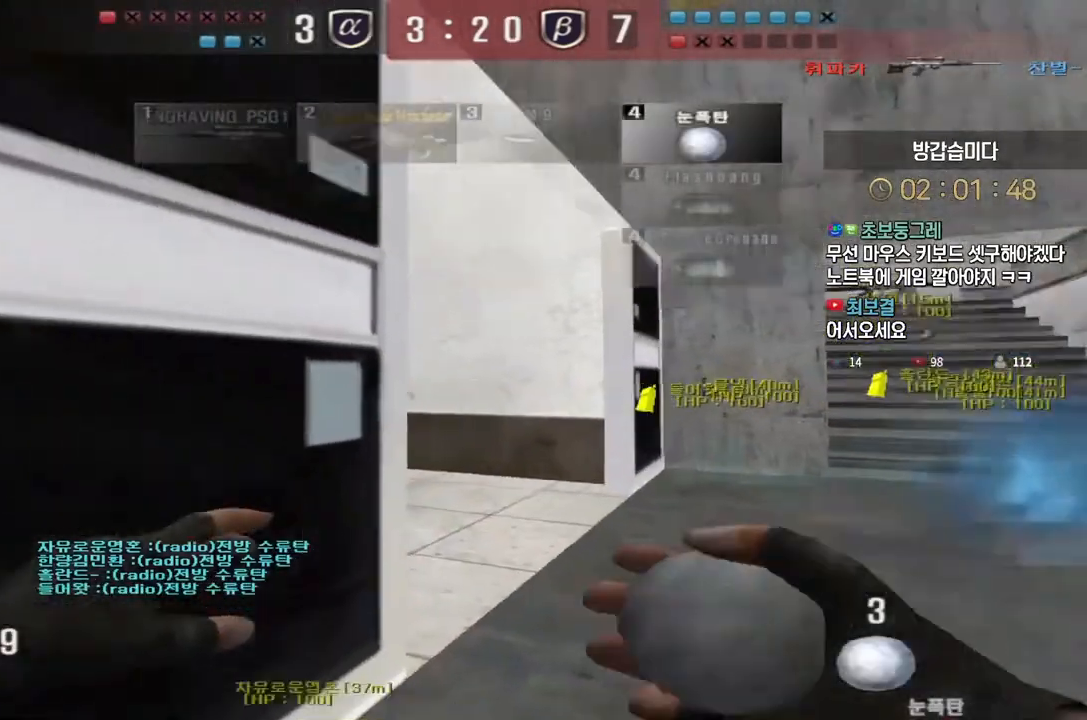
{"keys": ["a"], "events": [[133, "w", "down"], [150, "d", "down"], [200, "shift", "up"], [400, "space", "down"], [433, "d", "up"], [433, "w", "up"], [467, "space", "up"], [483, "a", "down"]]}
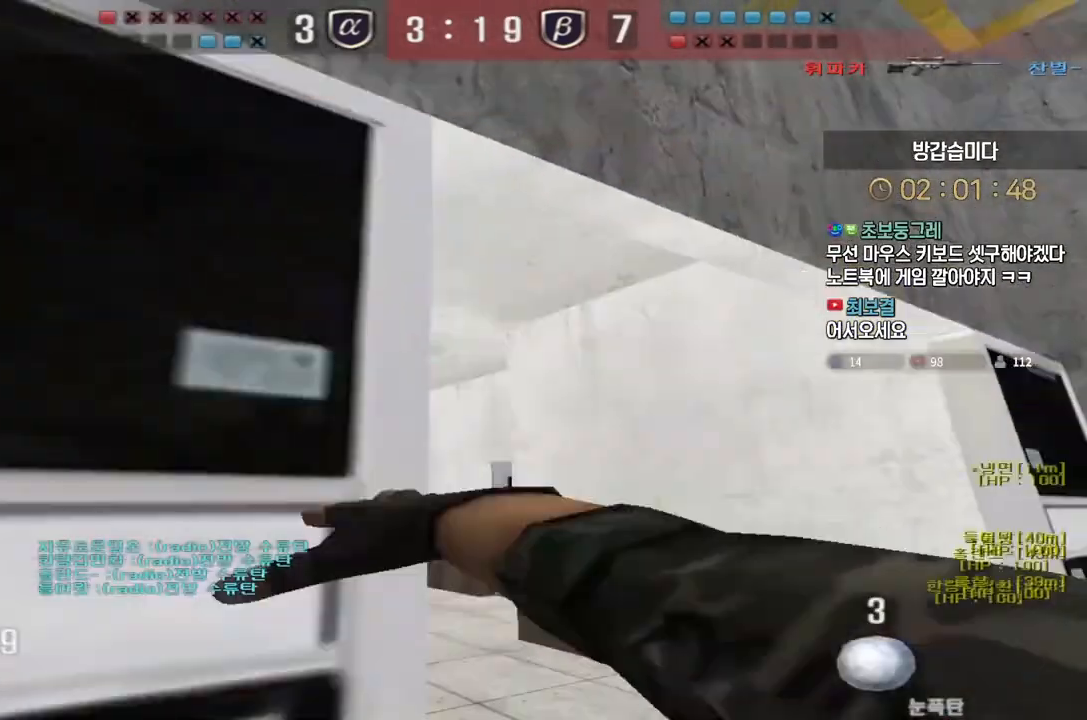
{"keys": ["d", "w"], "events": [[317, "a", "up"], [367, "d", "down"], [367, "w", "down"]]}
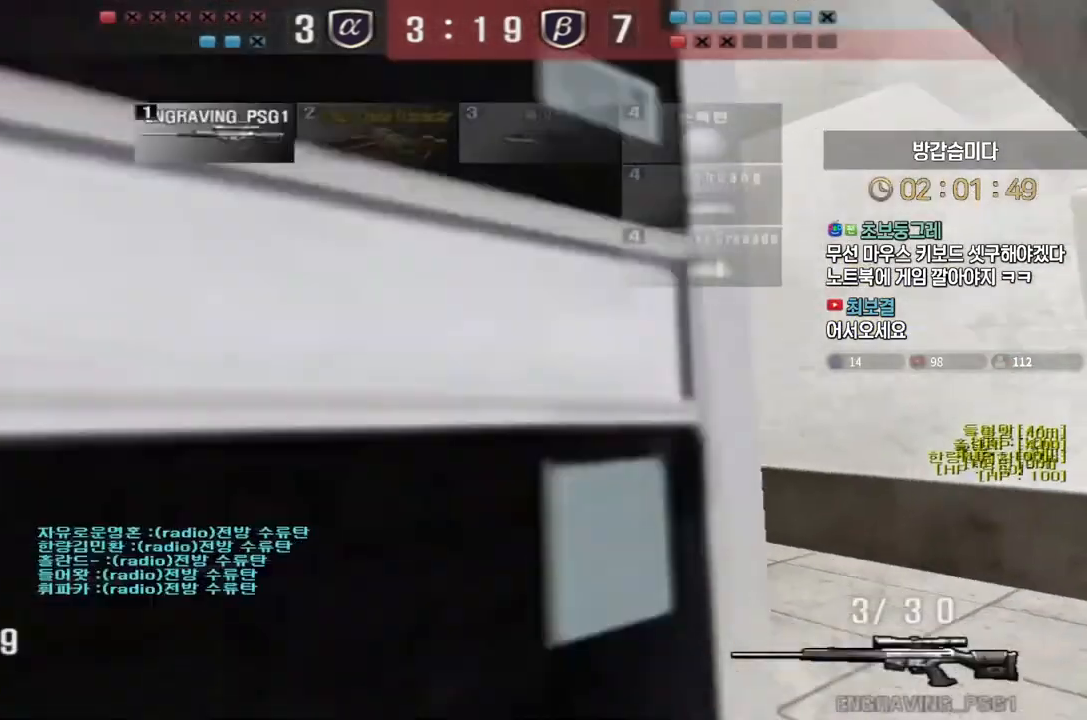
{"keys": ["a", "s"], "events": [[83, "shift", "down"], [100, "d", "up"], [100, "w", "up"], [117, "shift", "up"], [117, "space", "down"], [167, "d", "down"], [167, "space", "up"], [183, "s", "down"], [300, "d", "up"], [317, "a", "down"]]}
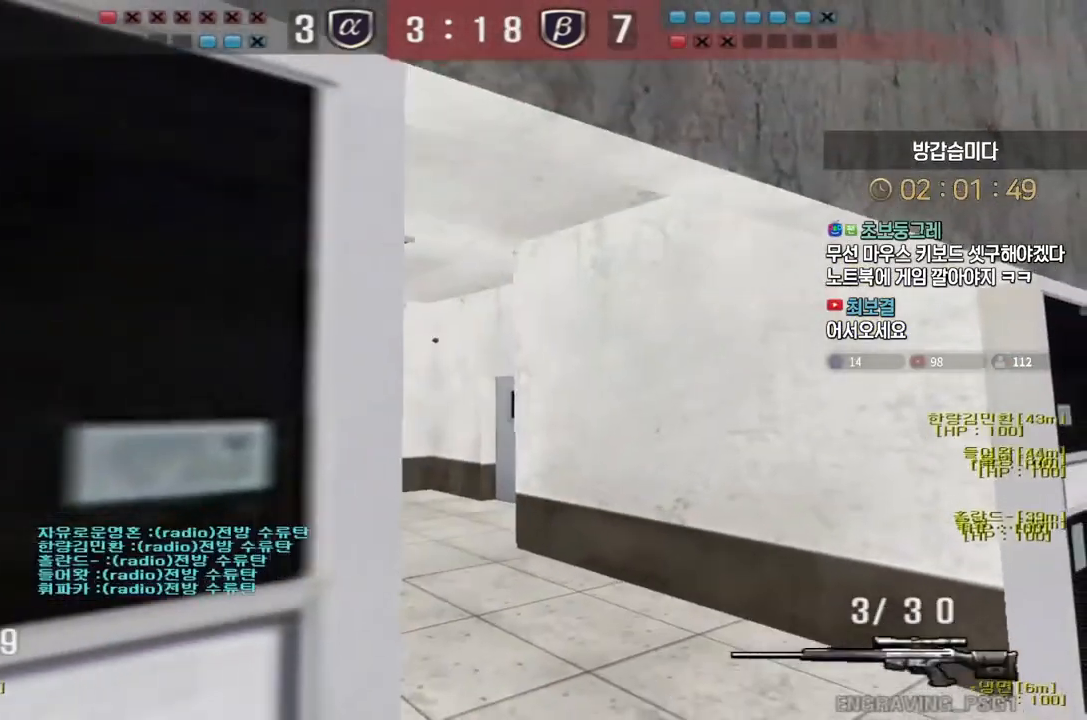
{"keys": ["d", "w"], "events": [[50, "s", "up"], [150, "w", "down"], [200, "a", "up"], [233, "w", "up"], [283, "d", "down"], [333, "shift", "down"], [417, "shift", "up"], [433, "w", "down"]]}
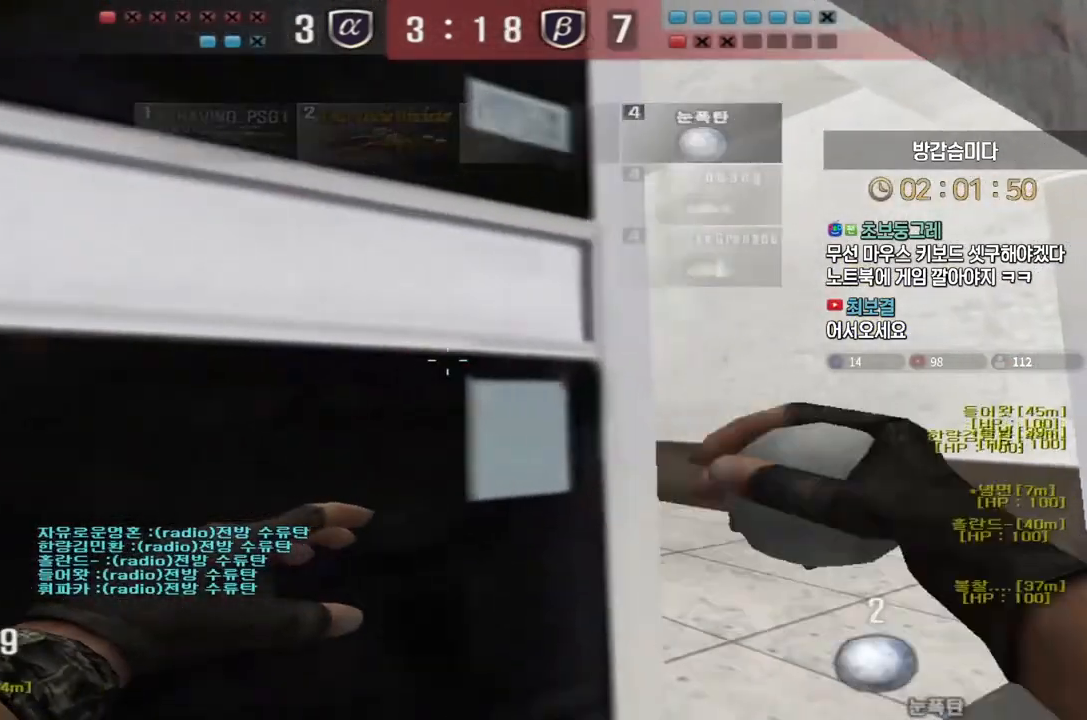
{"keys": ["a", "s"], "events": [[200, "space", "down"], [250, "w", "up"], [267, "d", "up"], [333, "space", "up"], [350, "a", "down"], [350, "s", "down"]]}
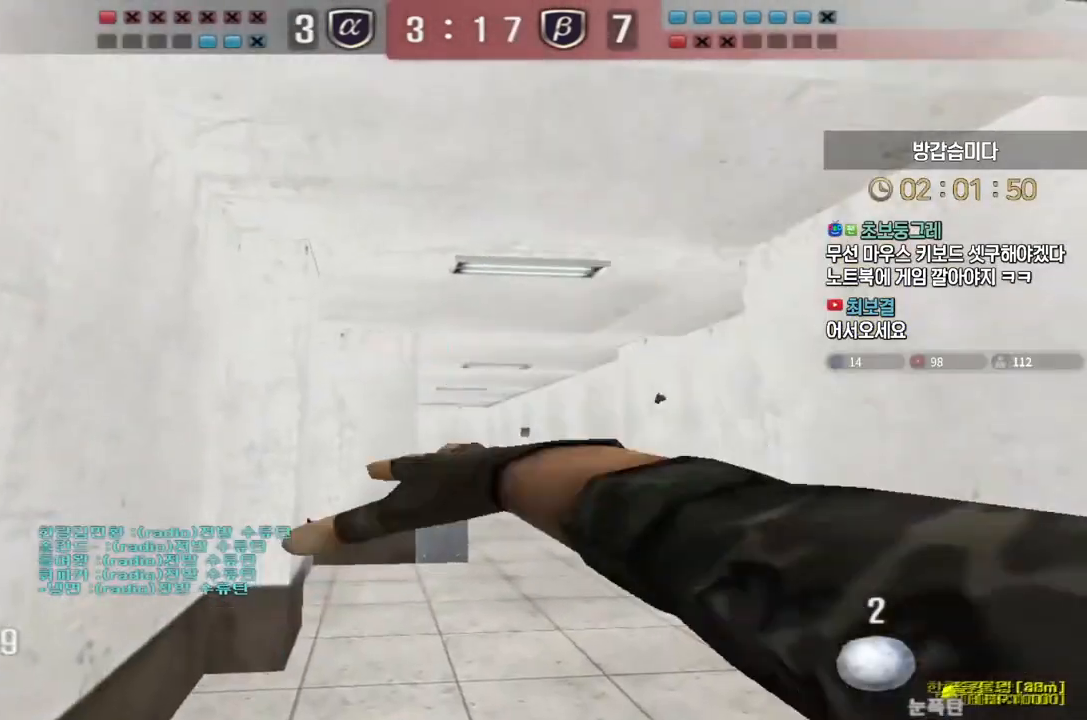
{"keys": ["d", "s"], "events": [[317, "a", "up"], [317, "shift", "down"], [367, "d", "down"], [417, "shift", "up"]]}
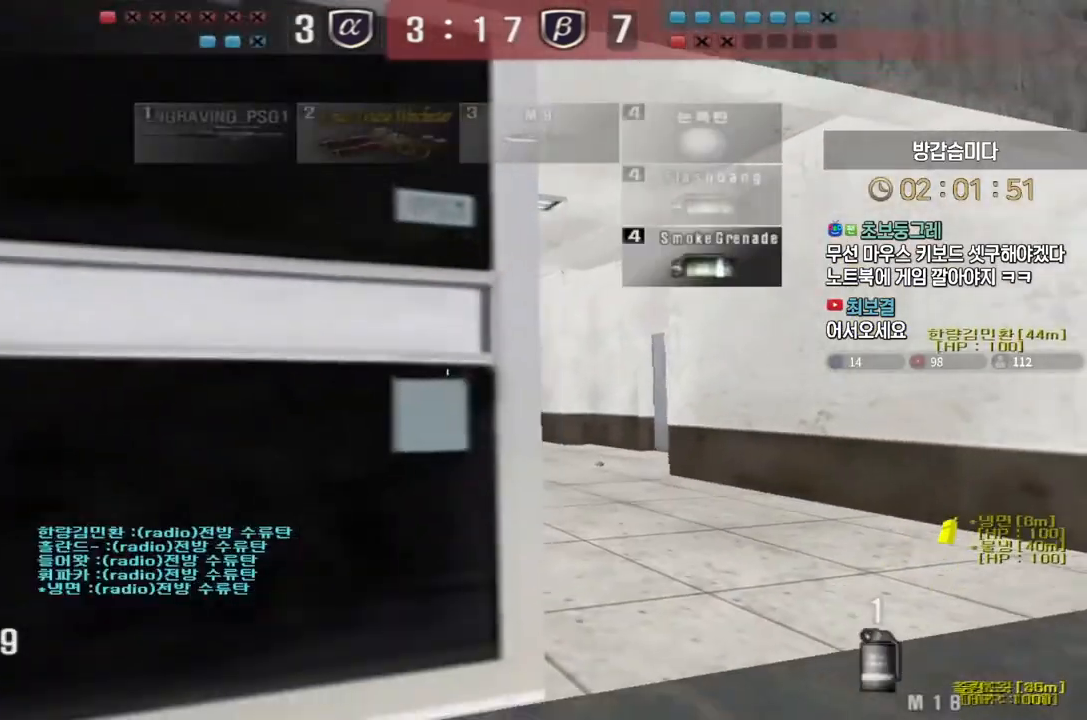
{"keys": ["shift", "w"], "events": [[17, "shift", "down"], [67, "s", "up"], [167, "d", "up"], [183, "w", "down"], [200, "a", "down"], [500, "a", "up"]]}
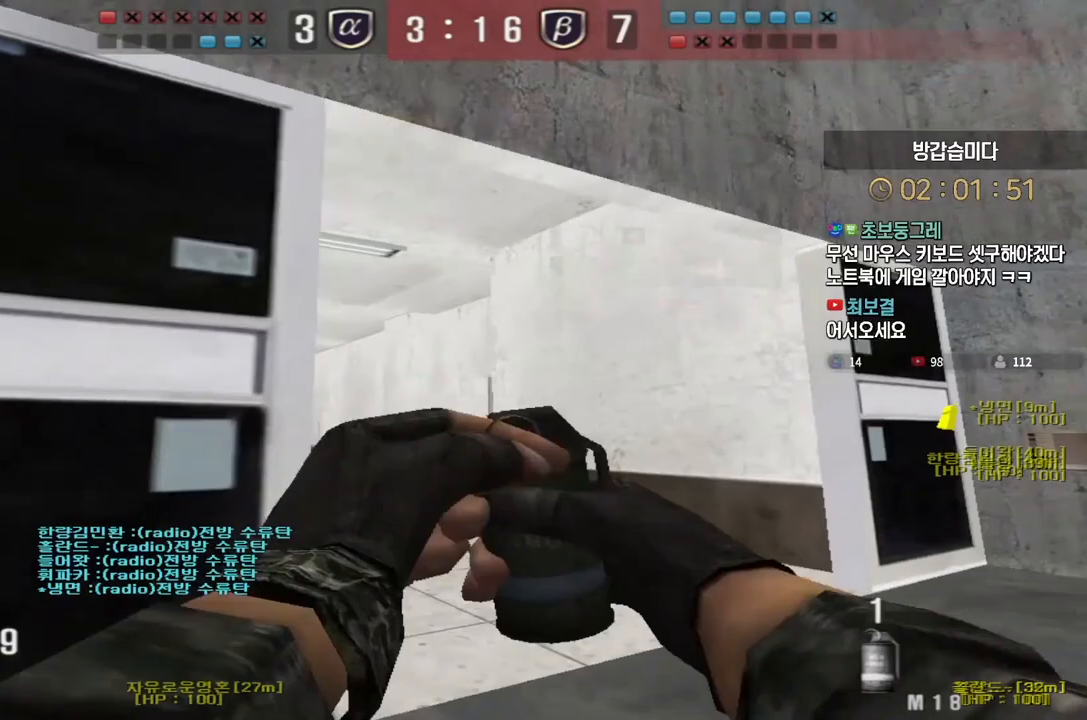
{"keys": ["a", "s"], "events": [[133, "shift", "up"], [283, "space", "down"], [300, "w", "up"], [367, "space", "up"], [383, "s", "down"], [483, "a", "down"]]}
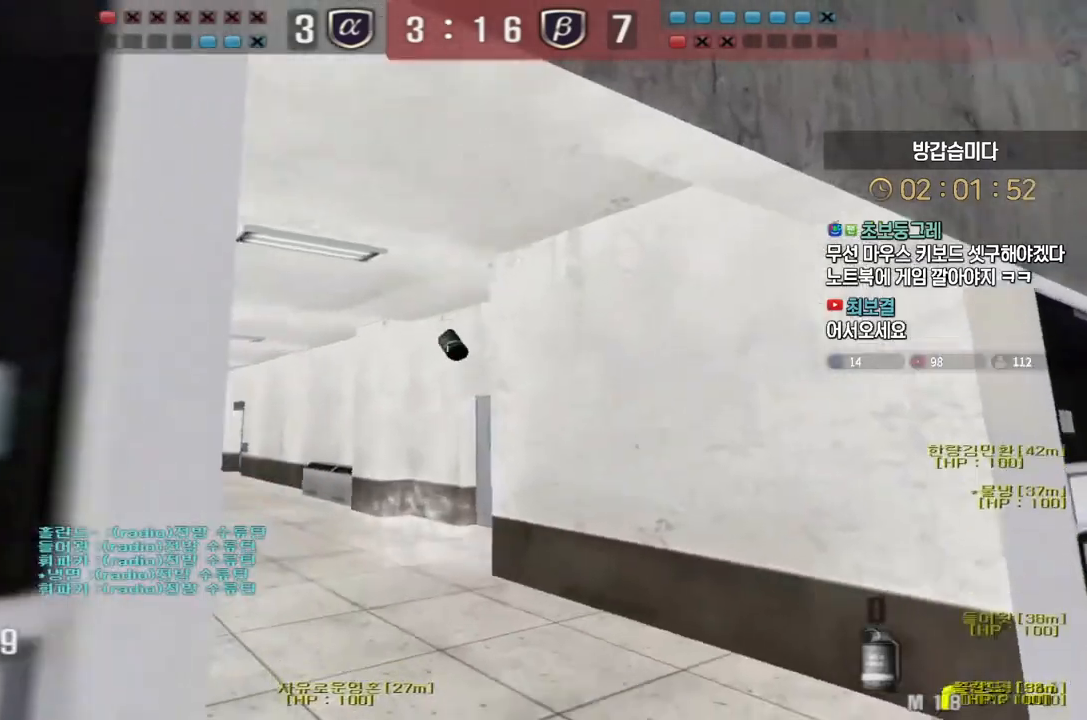
{"keys": ["a", "s", "shift"], "events": [[67, "a", "up"], [183, "d", "down"], [467, "d", "up"], [467, "shift", "down"], [483, "a", "down"]]}
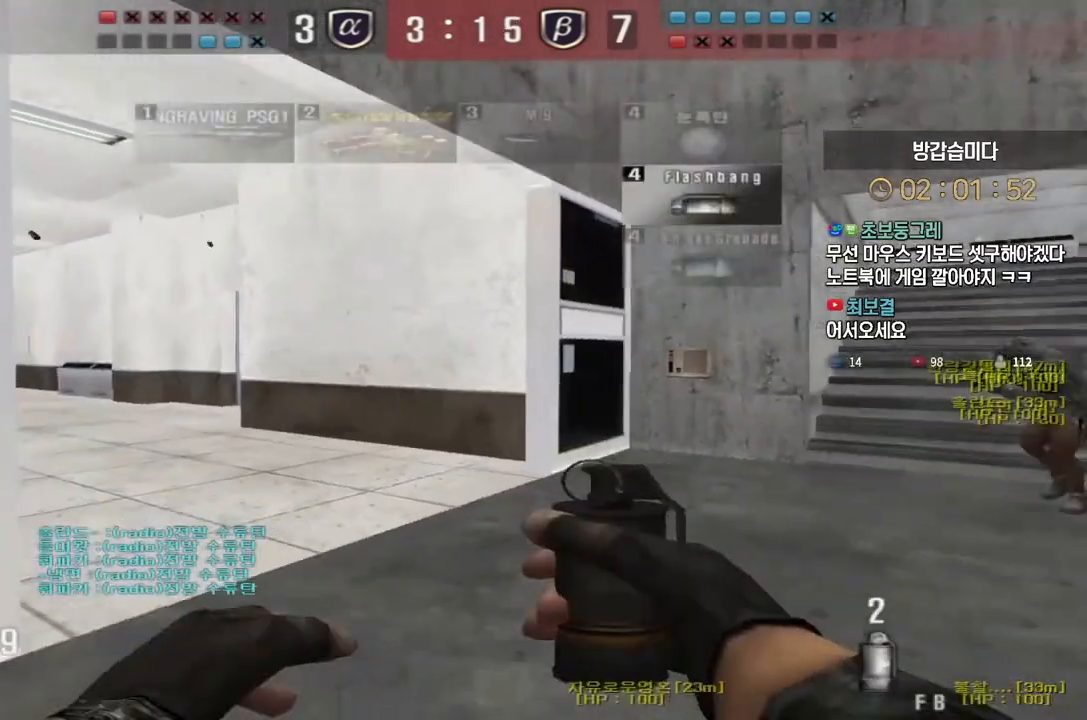
{"keys": ["shift"], "events": [[67, "d", "down"], [100, "a", "up"], [333, "d", "up"], [333, "s", "up"], [350, "a", "down"], [500, "a", "up"]]}
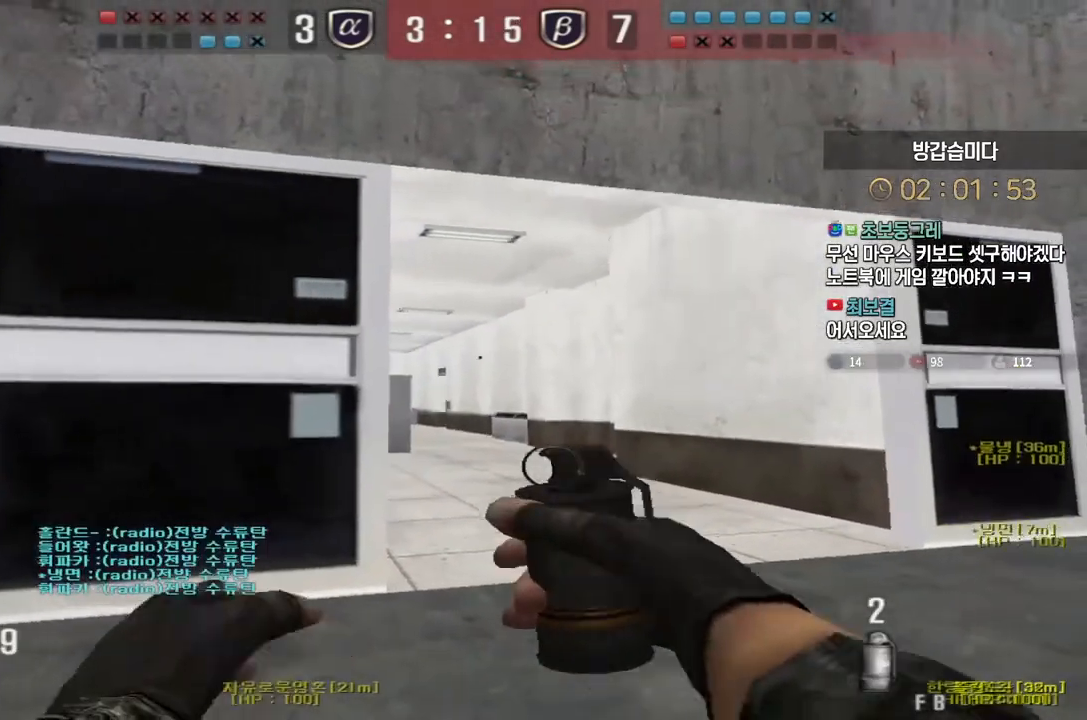
{"keys": ["w"], "events": [[167, "w", "down"], [383, "shift", "up"]]}
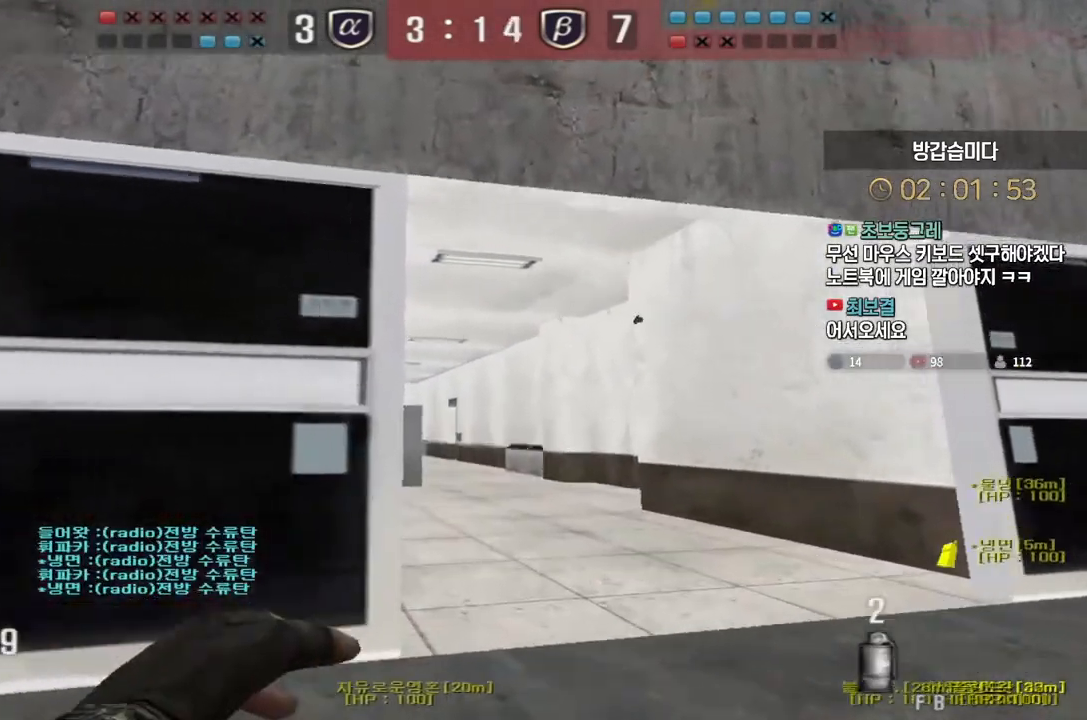
{"keys": ["a"], "events": [[133, "space", "down"], [167, "w", "up"], [200, "space", "up"], [233, "s", "down"], [500, "a", "down"], [500, "s", "up"]]}
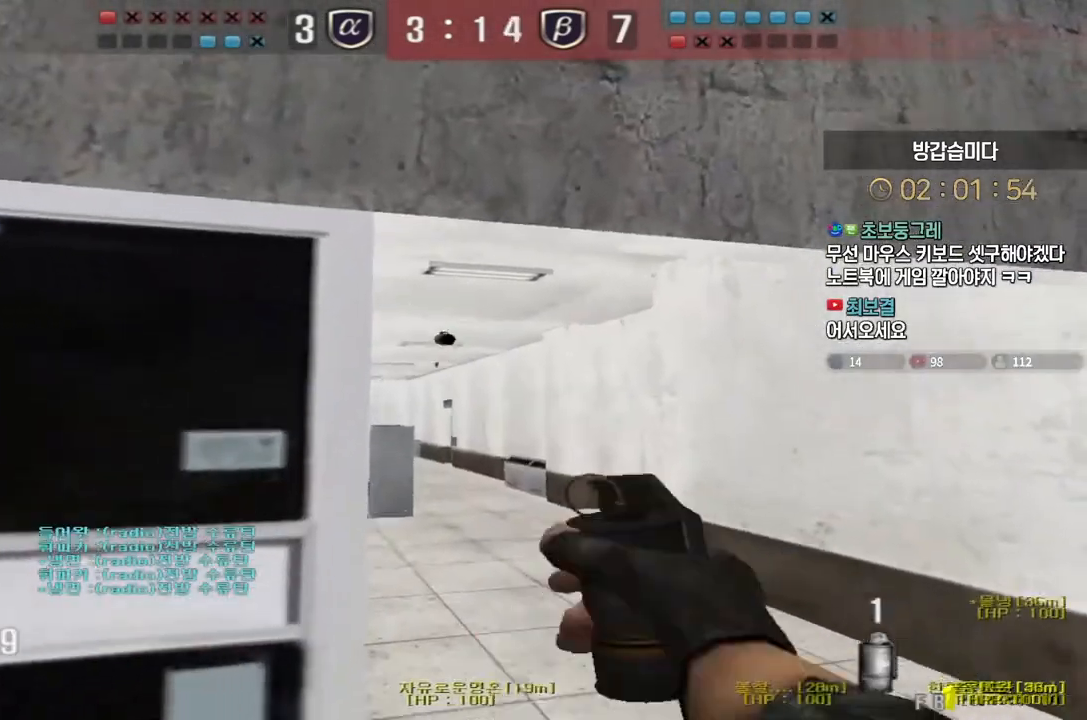
{"keys": ["shift"], "events": [[117, "w", "down"], [233, "shift", "down"], [383, "w", "up"], [467, "a", "up"]]}
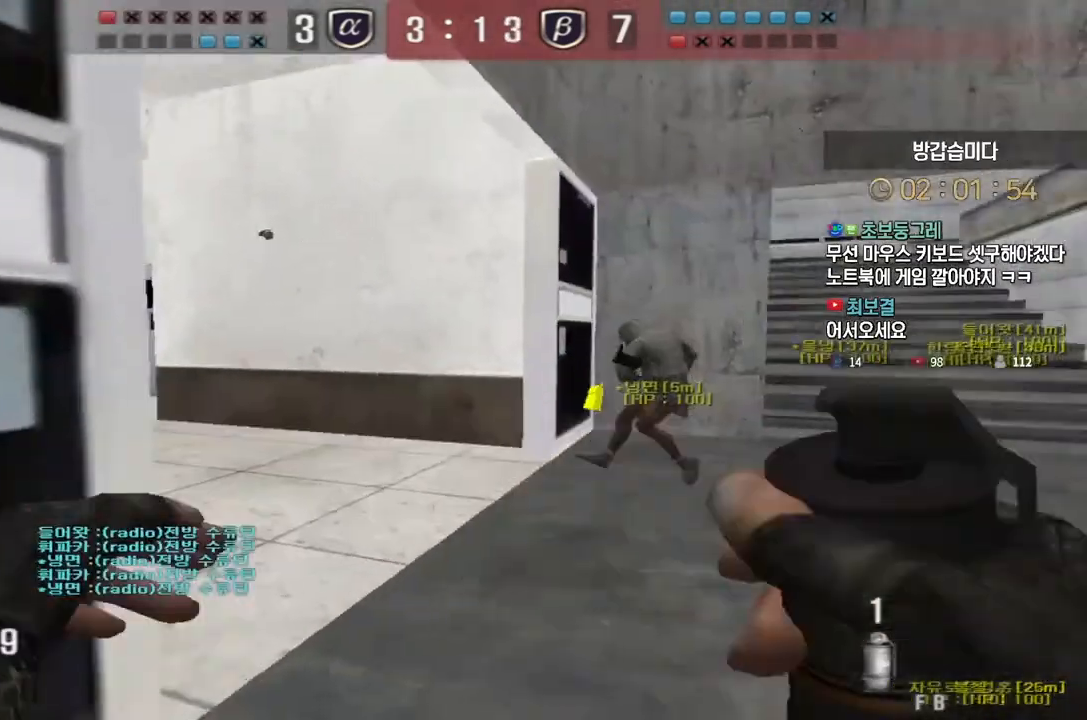
{"keys": ["d", "s"], "events": [[117, "d", "down"], [167, "w", "down"], [183, "shift", "up"], [317, "space", "down"], [333, "w", "up"], [417, "s", "down"], [433, "space", "up"]]}
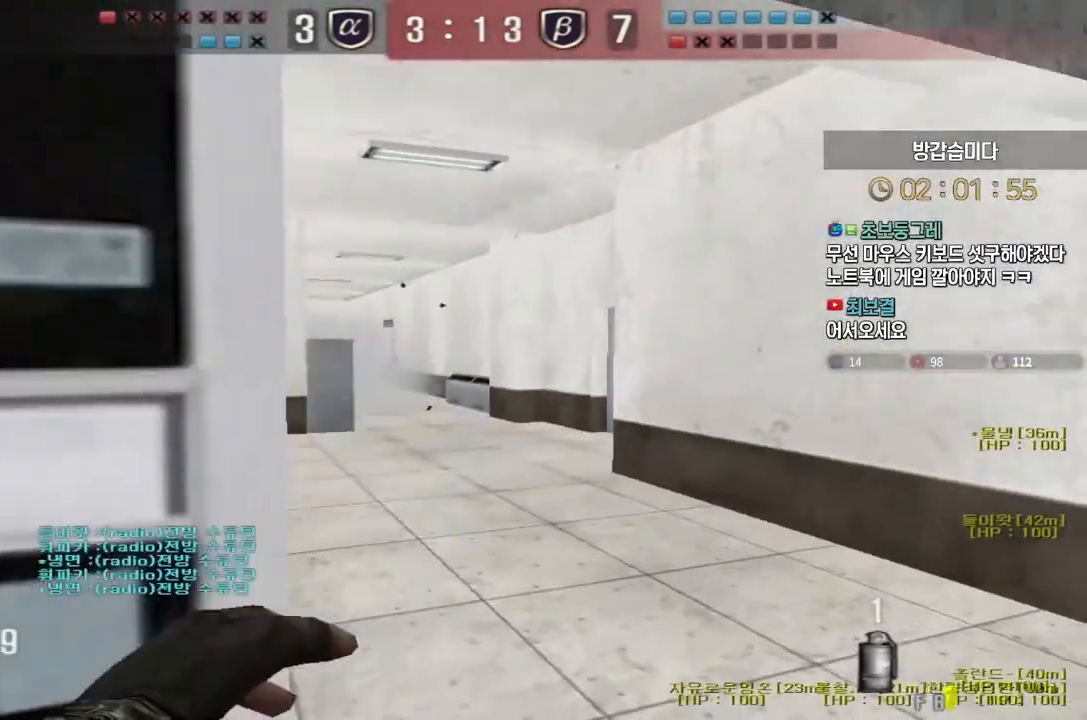
{"keys": ["d", "s", "shift"], "events": [[17, "d", "up"], [33, "a", "down"], [433, "a", "up"], [433, "d", "down"], [433, "shift", "down"]]}
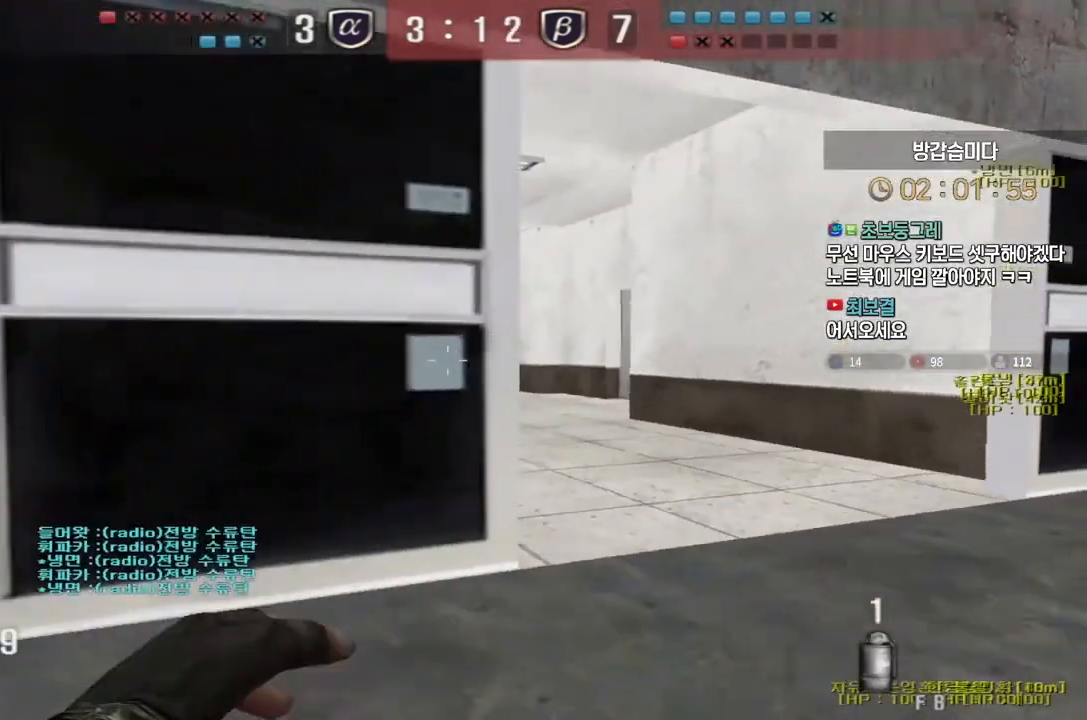
{"keys": ["s", "shift"], "events": [[117, "d", "up"], [133, "a", "down"], [233, "a", "up"]]}
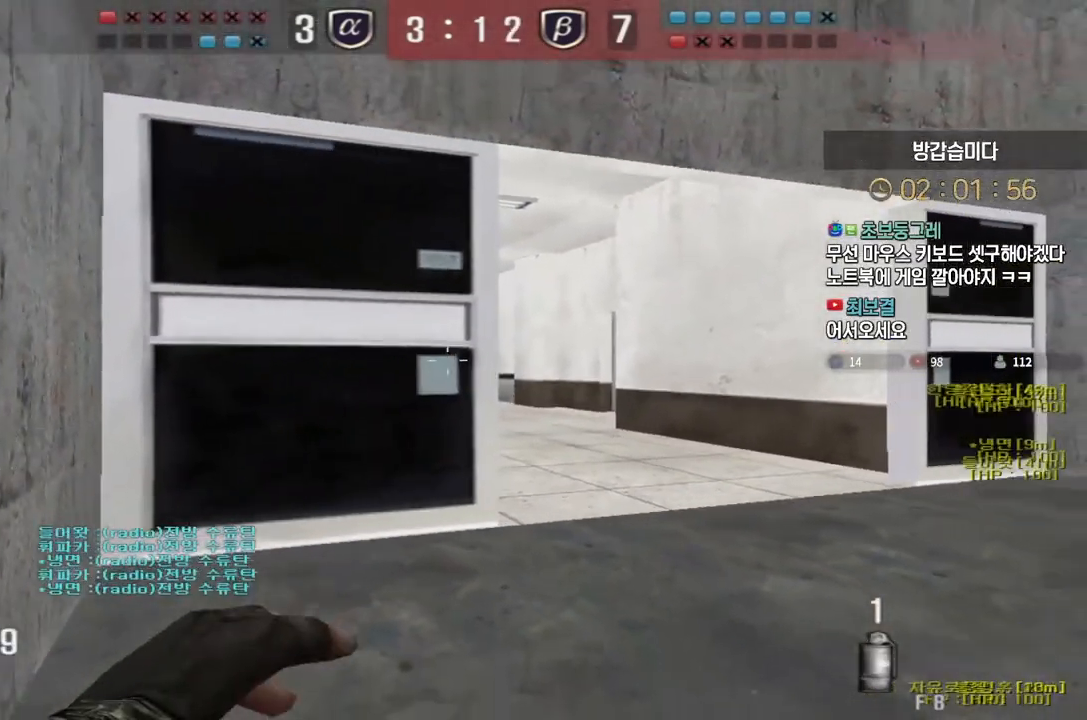
{"keys": ["shift", "w"], "events": [[83, "s", "up"], [167, "d", "down"], [383, "w", "down"], [450, "d", "up"]]}
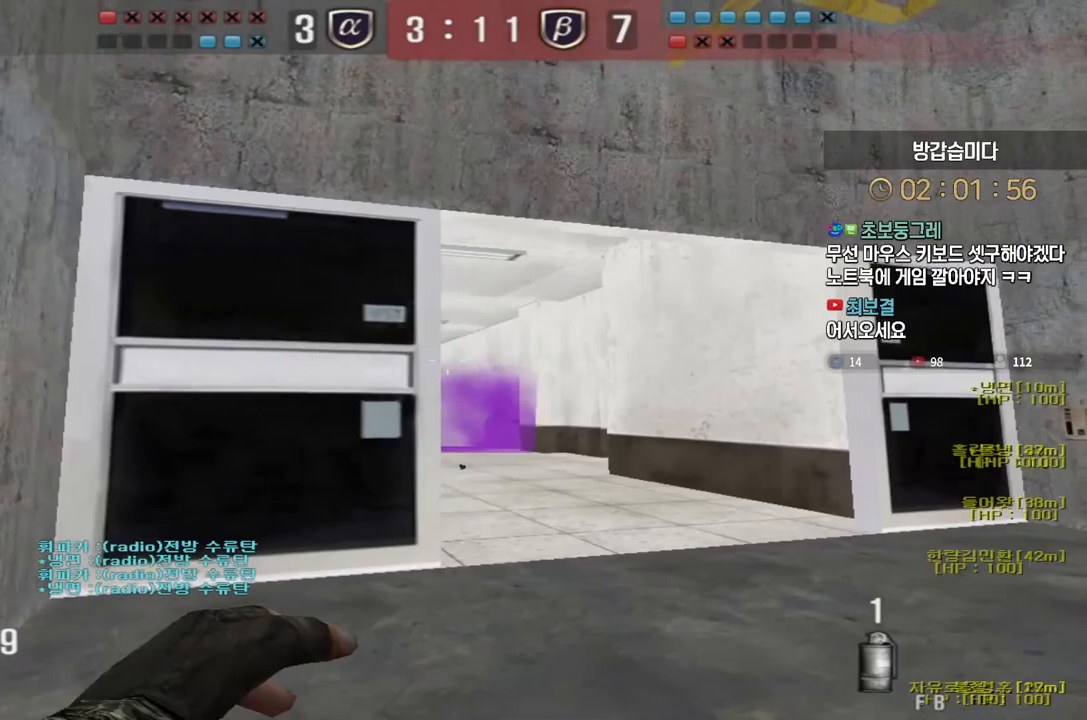
{"keys": ["shift", "w"], "events": []}
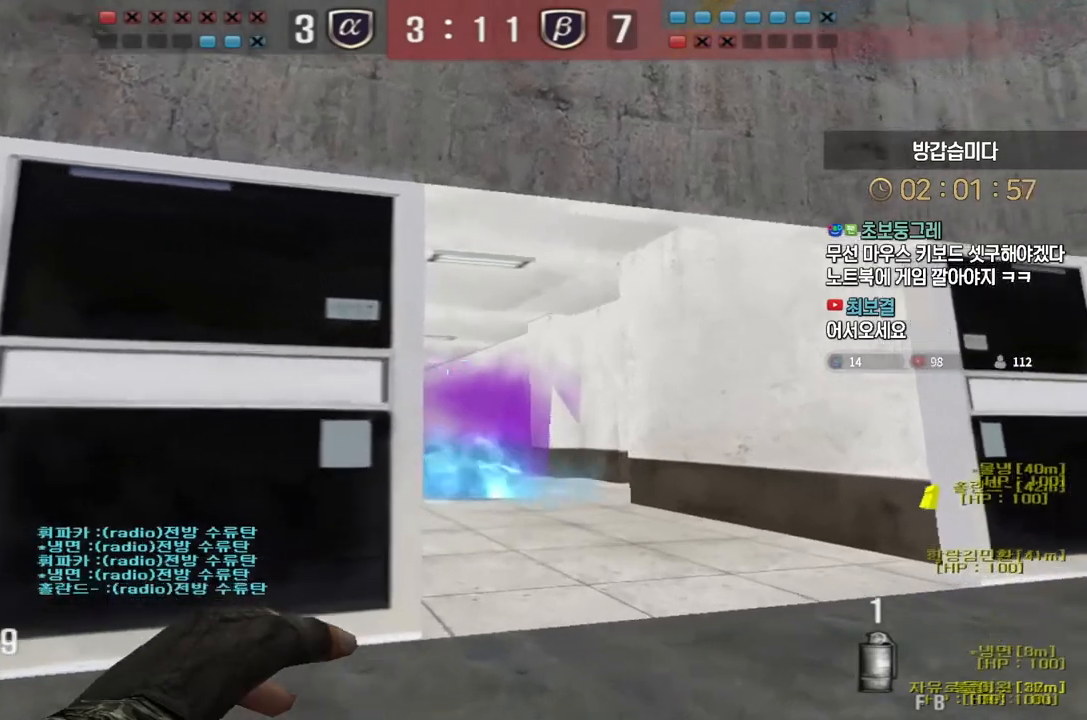
{"keys": ["a", "s"], "events": [[33, "shift", "up"], [200, "space", "down"], [217, "w", "up"], [267, "space", "up"], [317, "s", "down"], [467, "a", "down"]]}
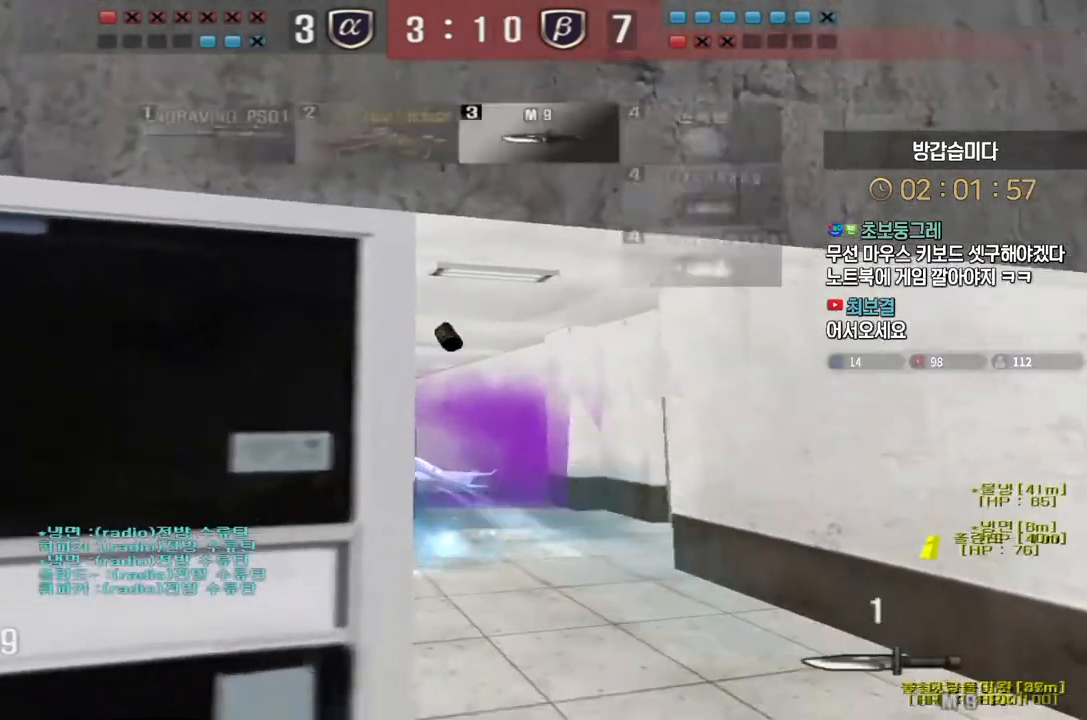
{"keys": ["a", "space", "w"], "events": [[133, "a", "up"], [200, "d", "down"], [300, "s", "up"], [383, "w", "down"], [483, "space", "down"], [500, "a", "down"], [500, "d", "up"]]}
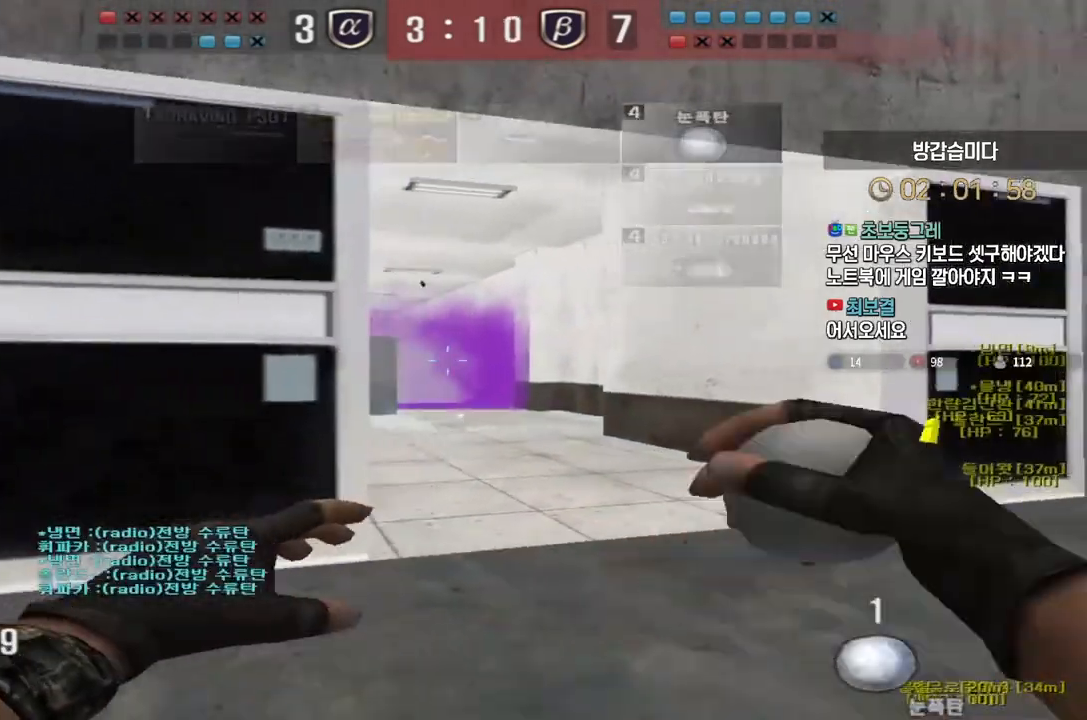
{"keys": ["d", "w"], "events": [[17, "w", "up"], [67, "w", "down"], [83, "space", "up"], [367, "a", "up"], [450, "d", "down"]]}
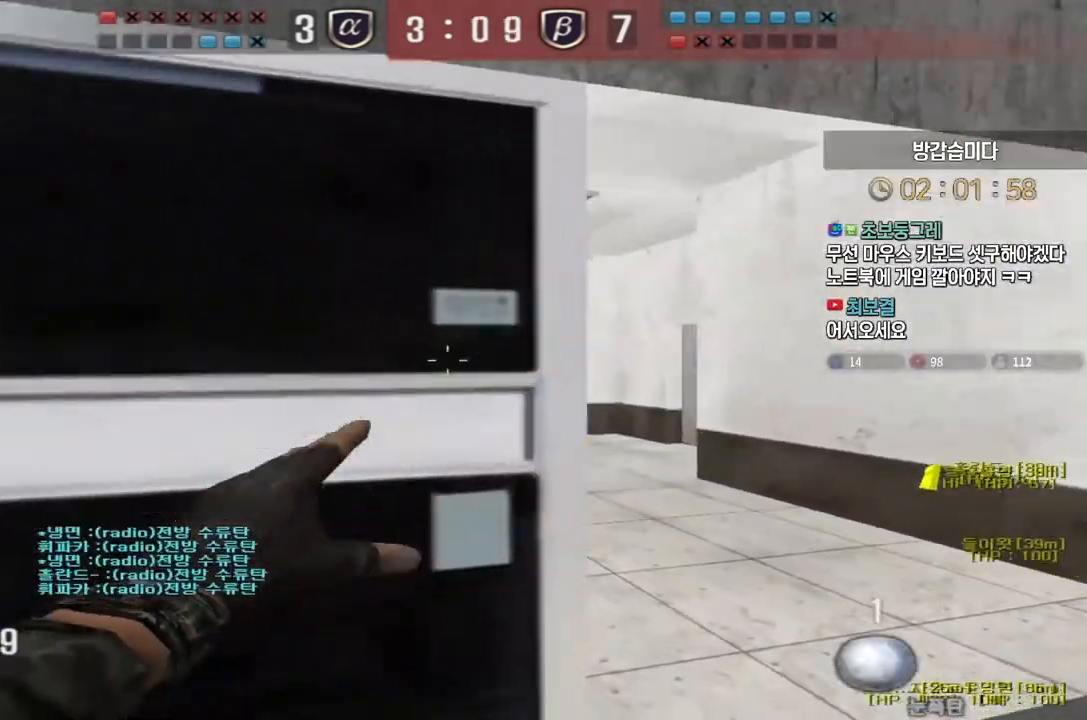
{"keys": ["a", "s"], "events": [[150, "space", "down"], [167, "w", "up"], [250, "s", "down"], [267, "a", "down"], [267, "space", "up"], [300, "d", "up"]]}
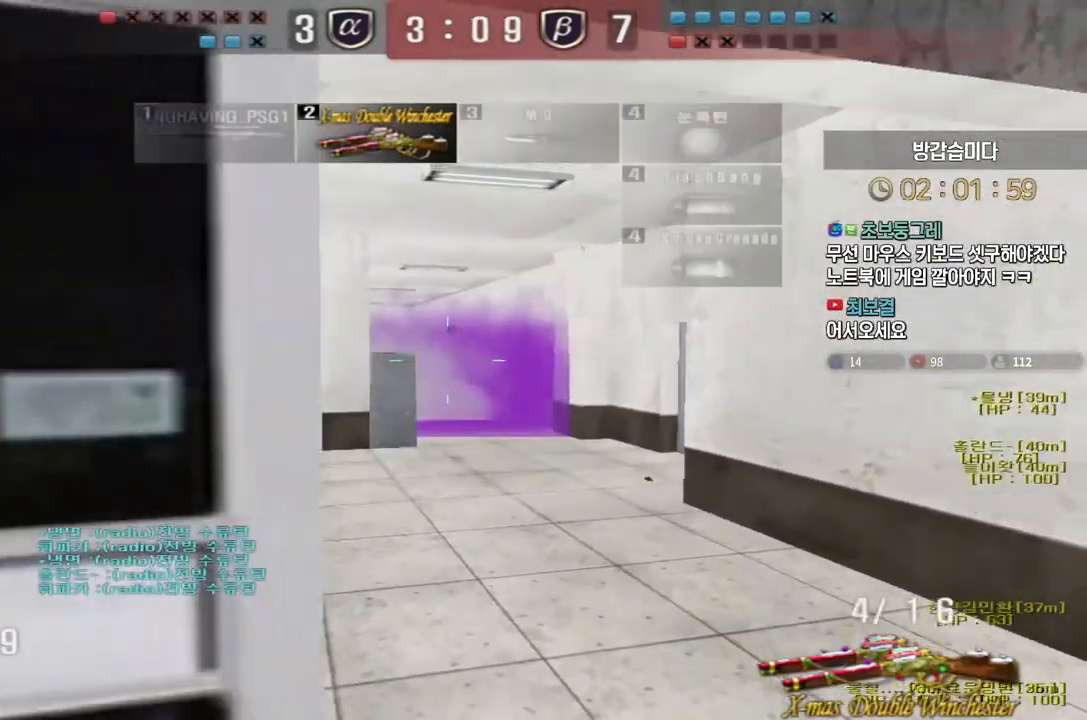
{"keys": ["a", "r", "w"], "events": [[50, "a", "up"], [100, "d", "down"], [317, "shift", "down"], [333, "d", "up"], [333, "s", "up"], [350, "space", "down"], [433, "space", "up"], [450, "a", "down"], [450, "shift", "up"], [467, "w", "down"], [483, "r", "down"]]}
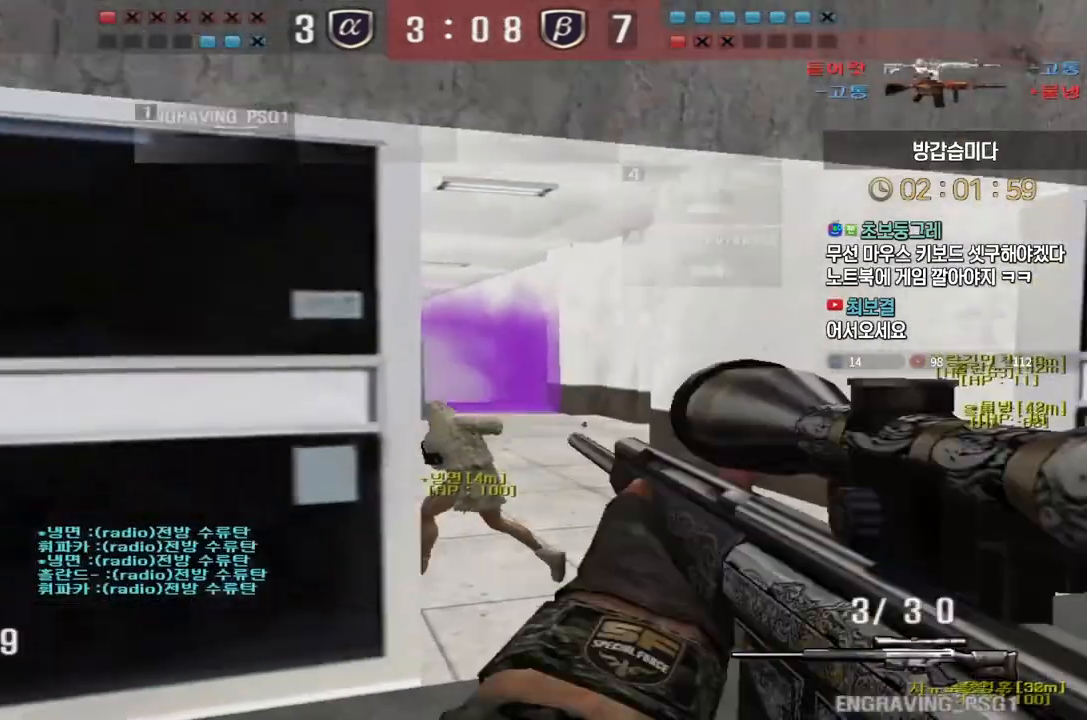
{"keys": ["a", "shift", "w"], "events": [[83, "r", "up"], [317, "shift", "down"]]}
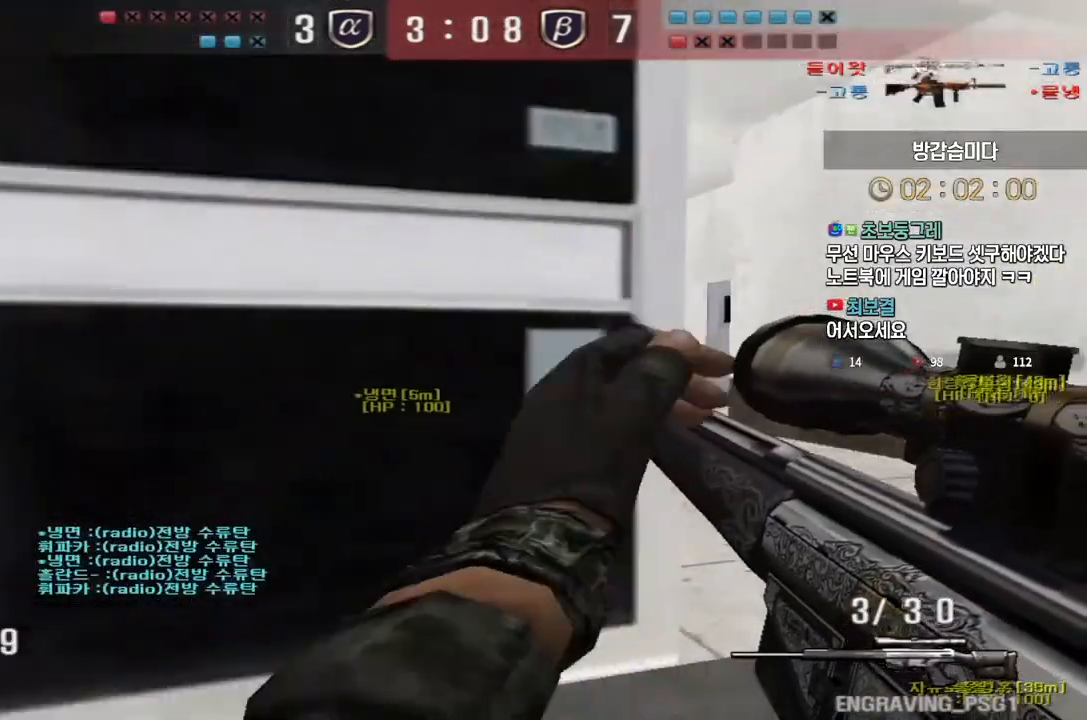
{"keys": ["shift", "w"], "events": [[233, "a", "up"], [250, "d", "down"], [367, "shift", "up"], [483, "shift", "down"], [500, "d", "up"]]}
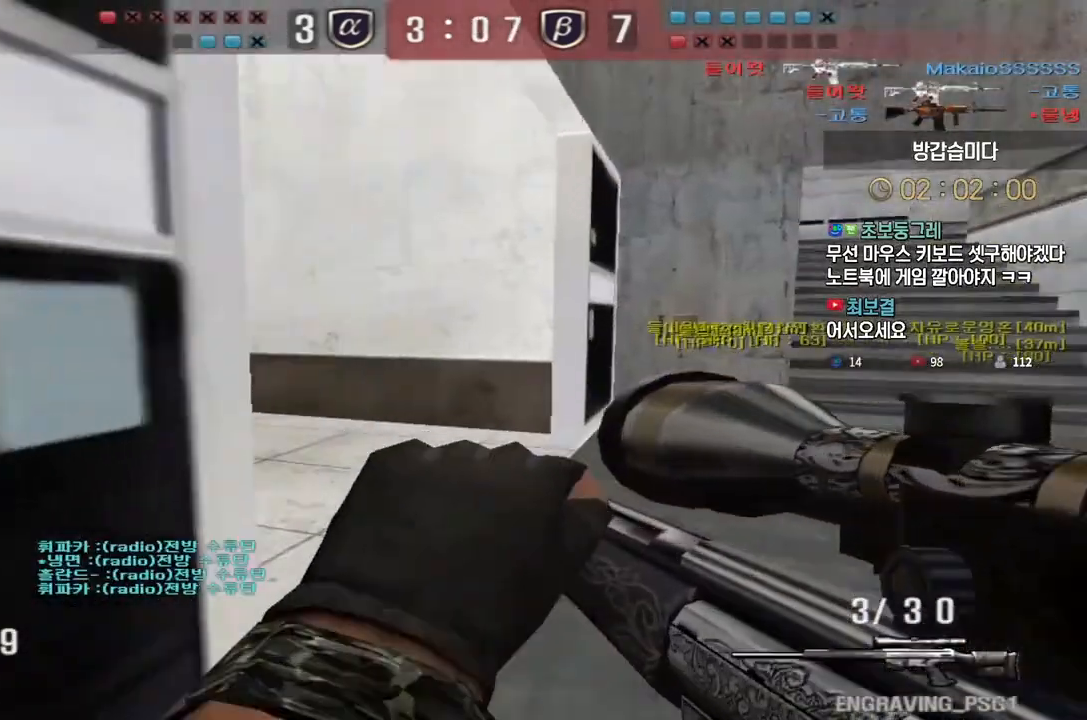
{"keys": [], "events": [[17, "space", "down"], [17, "w", "up"], [33, "shift", "up"], [67, "space", "up"]]}